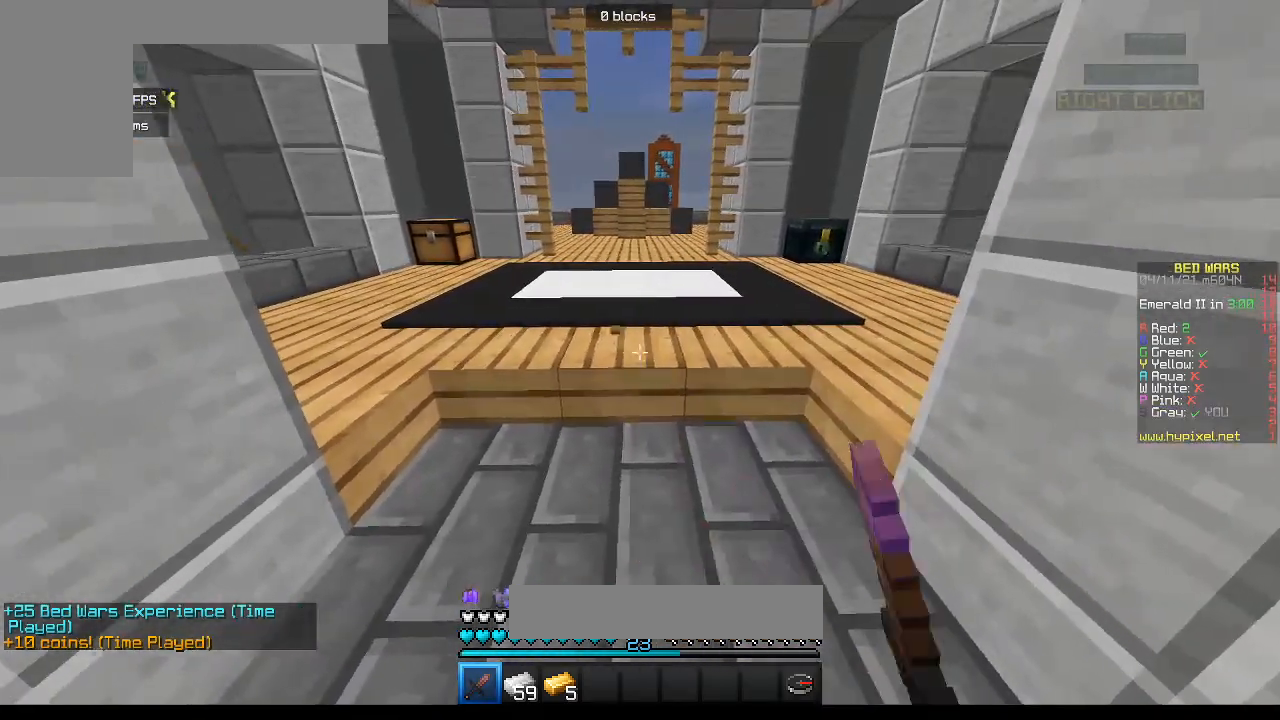
Gameplay with keyboard and mouse; each line is a JSON object with the keys and mouse buttons held at the frame after it. "events" lists presses ("down") and releases ("up") of "a", "d", "s", "w", "mouse_left" and "mouse_right" between this image and that frame as [ms after this image, input, new state], when the widget could be followed in between. "mouse_left", "mouse_right" = the "left", "right" buttons of the "mouse" list. No other keys are recorded. Fast repeated clicks can show as one long hold. Mouse movement is not recorded.
{"keys": [], "mouse": ["left", "right"], "events": [[167, "mouse_right", "down"], [283, "mouse_left", "up"], [283, "mouse_right", "up"], [350, "mouse_left", "down"], [350, "mouse_right", "down"]]}
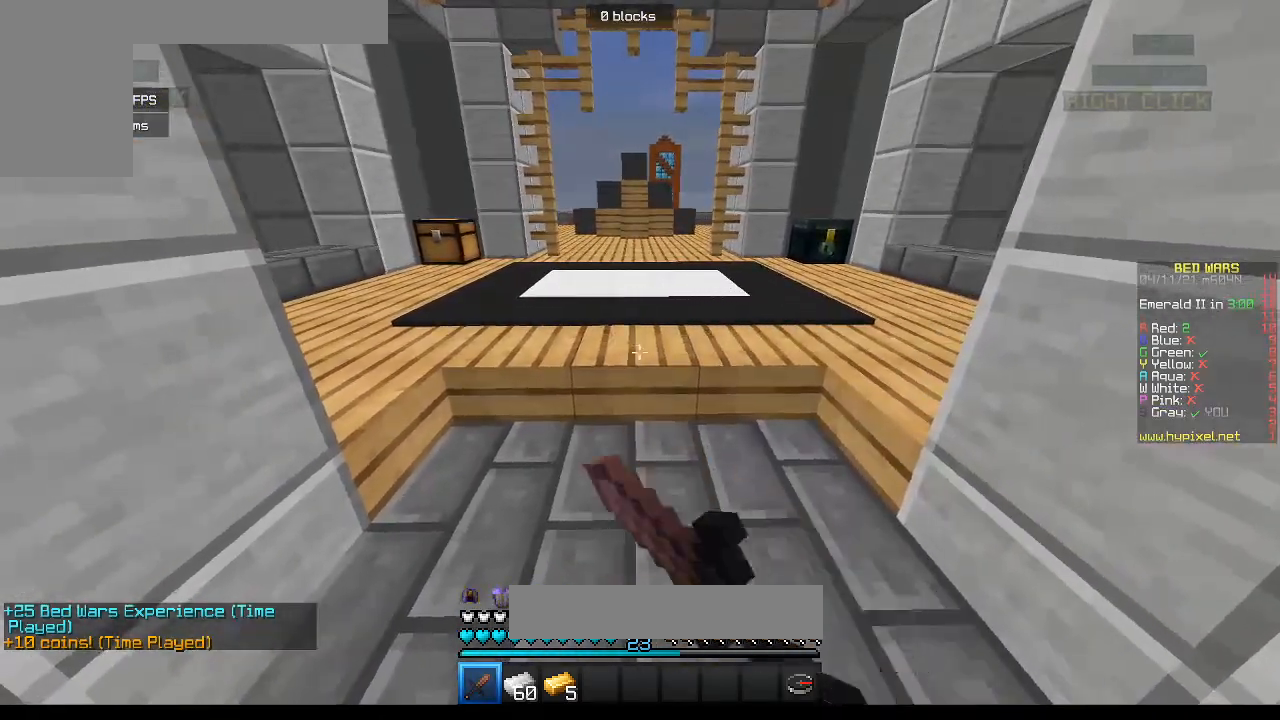
{"keys": [], "mouse": [], "events": [[17, "mouse_right", "up"], [67, "mouse_right", "down"], [200, "mouse_right", "up"], [233, "mouse_left", "up"]]}
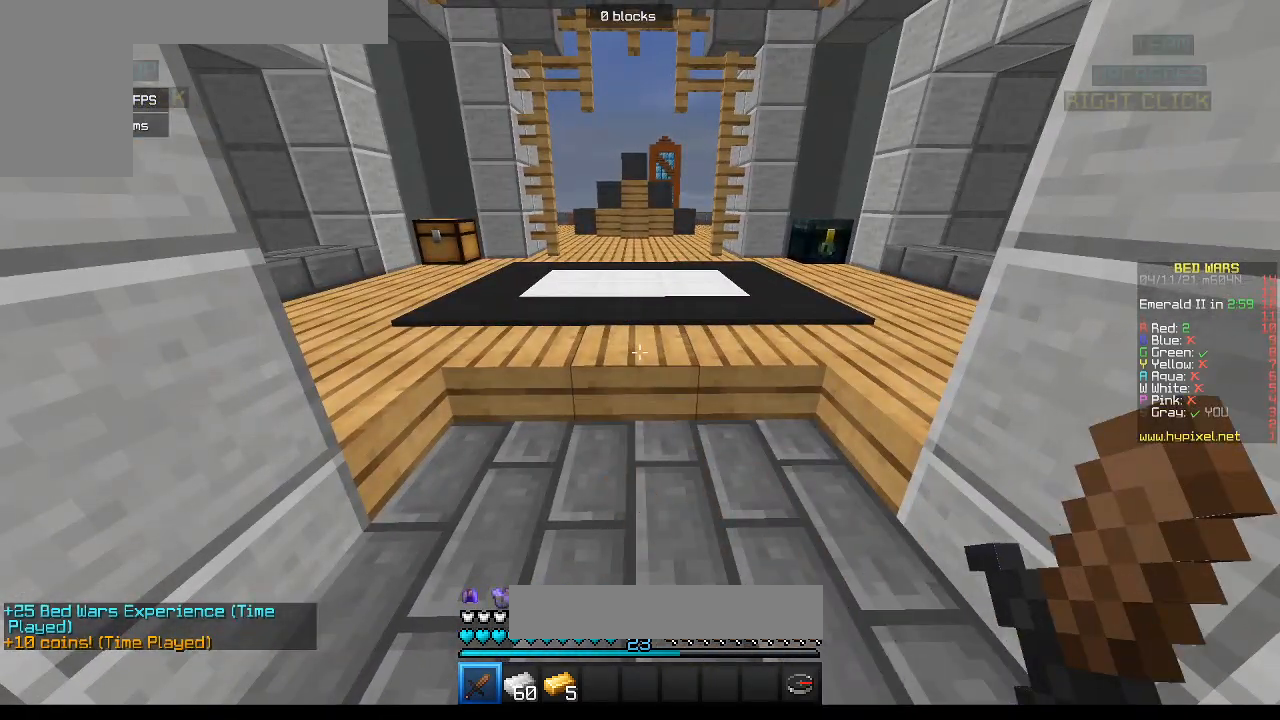
{"keys": [], "mouse": [], "events": []}
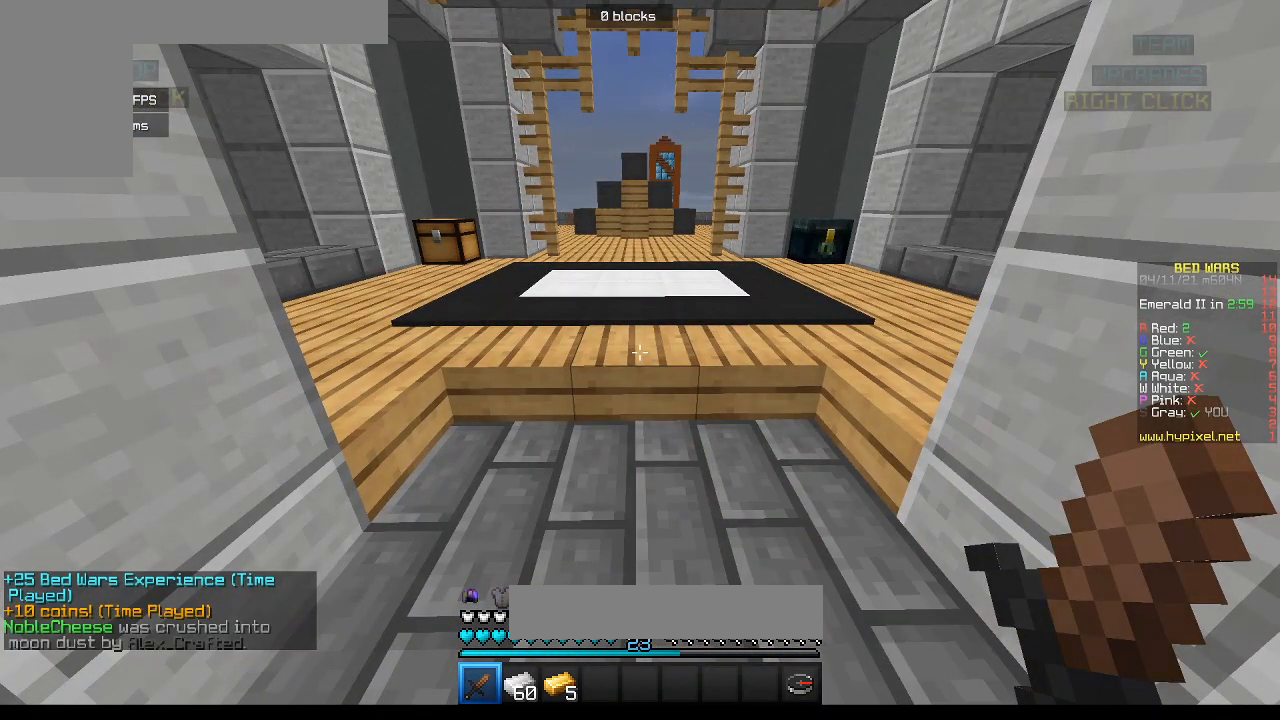
{"keys": ["w"], "mouse": ["right"], "events": [[467, "w", "down"], [483, "mouse_right", "down"]]}
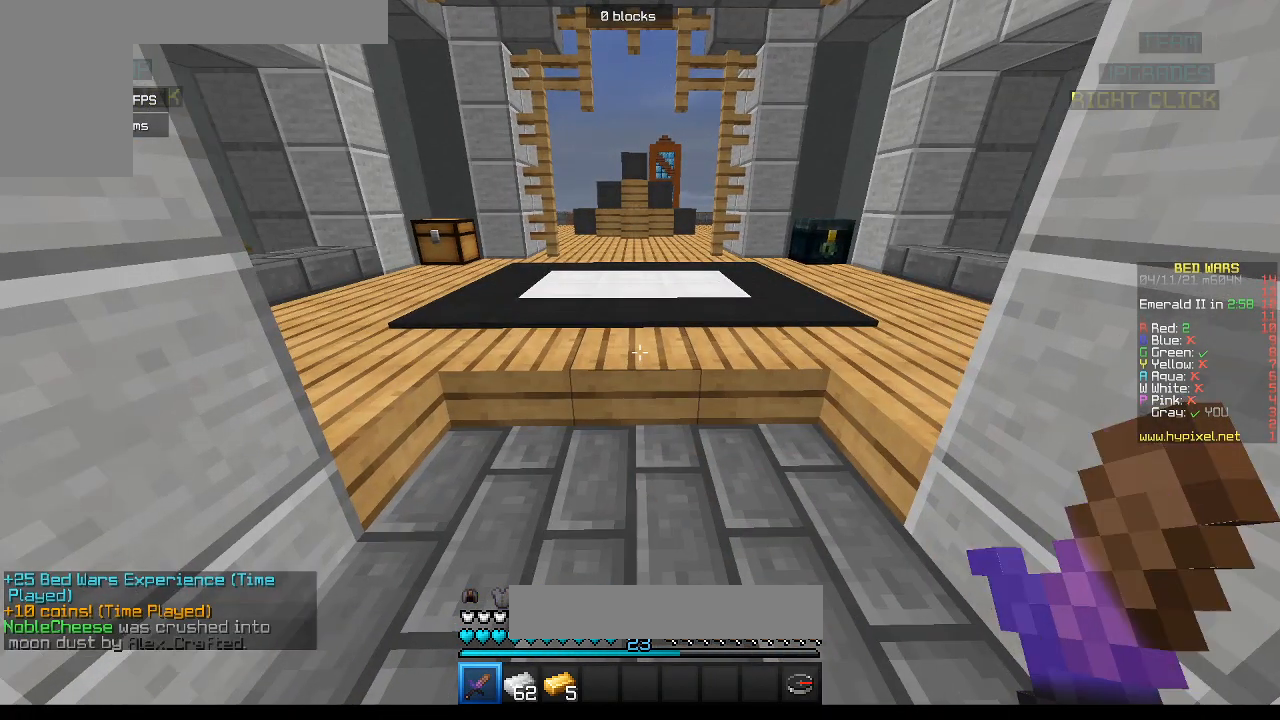
{"keys": ["s"], "mouse": ["left", "right"], "events": [[33, "mouse_left", "down"], [200, "mouse_left", "up"], [217, "mouse_right", "up"], [217, "w", "up"], [267, "mouse_left", "down"], [267, "mouse_right", "down"], [417, "mouse_left", "up"], [433, "s", "down"], [500, "mouse_left", "down"]]}
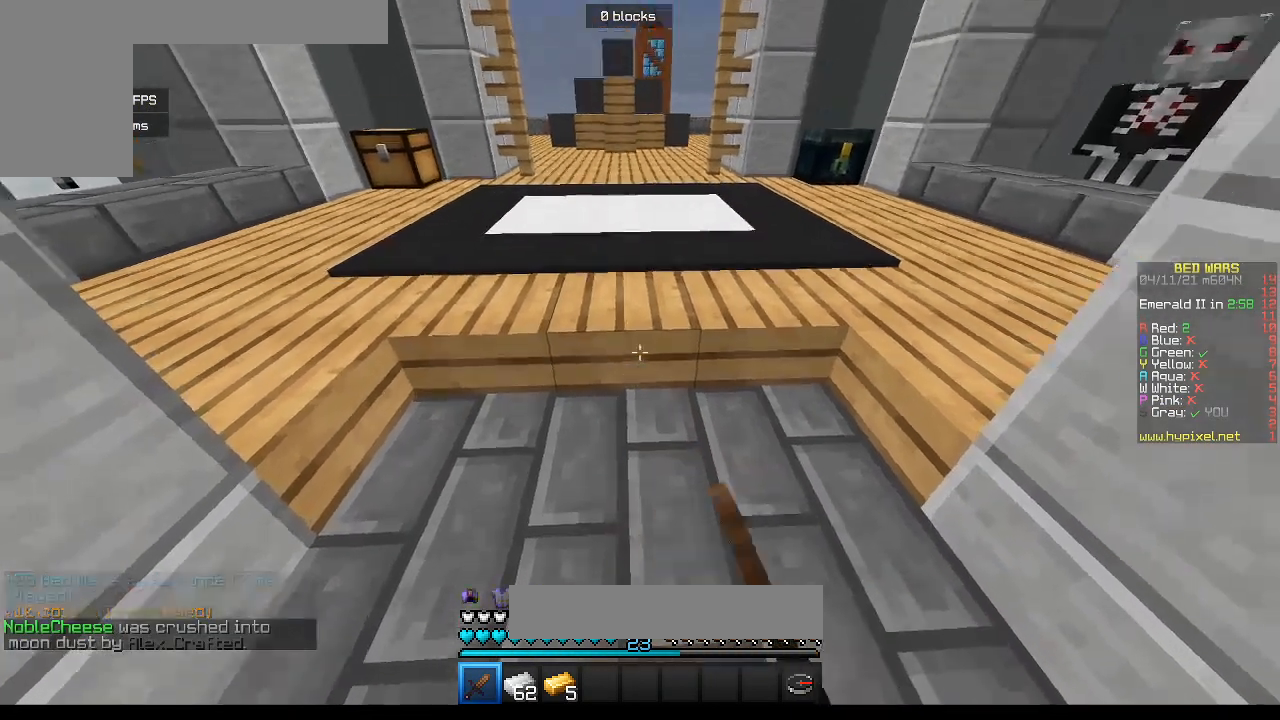
{"keys": [], "mouse": ["left", "right"], "events": [[150, "mouse_left", "up"], [150, "mouse_right", "up"], [233, "mouse_left", "down"], [367, "mouse_left", "up"], [400, "s", "up"], [433, "mouse_left", "down"], [467, "mouse_right", "down"]]}
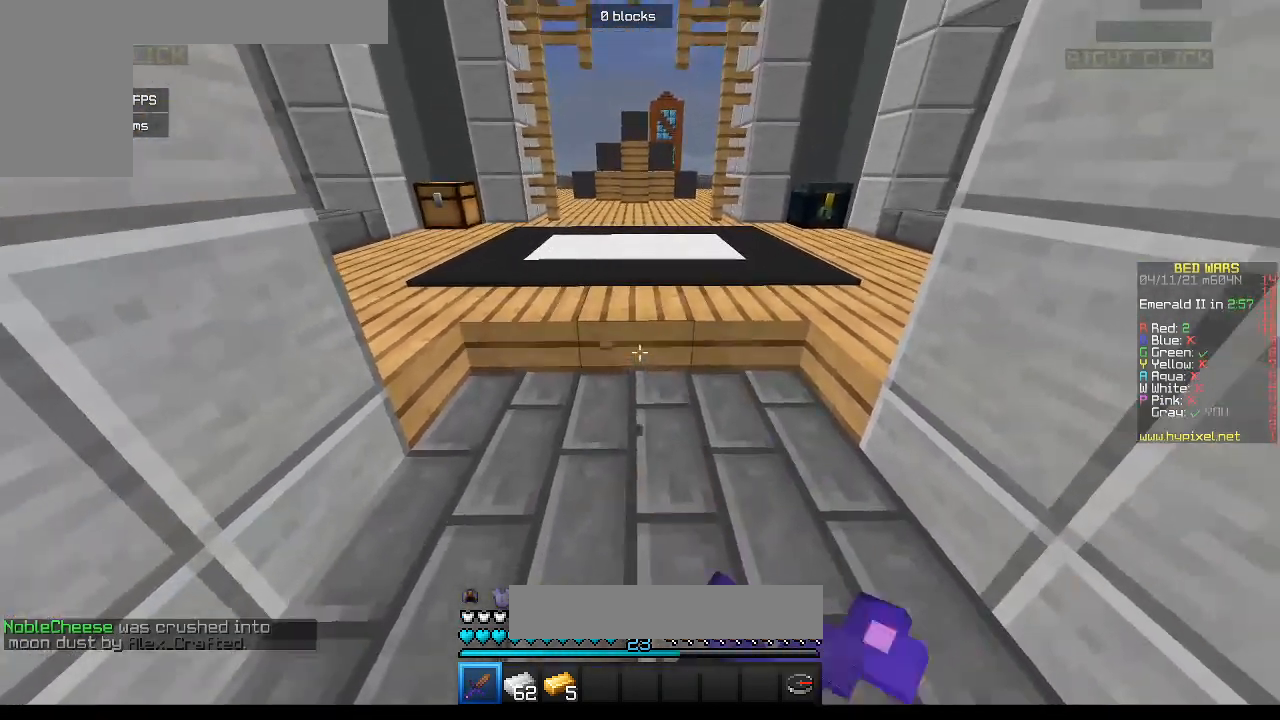
{"keys": [], "mouse": ["left", "right"], "events": [[83, "w", "down"], [117, "mouse_left", "up"], [133, "mouse_right", "up"], [183, "mouse_left", "down"], [233, "mouse_right", "down"], [400, "w", "up"], [417, "mouse_right", "up"], [500, "mouse_right", "down"]]}
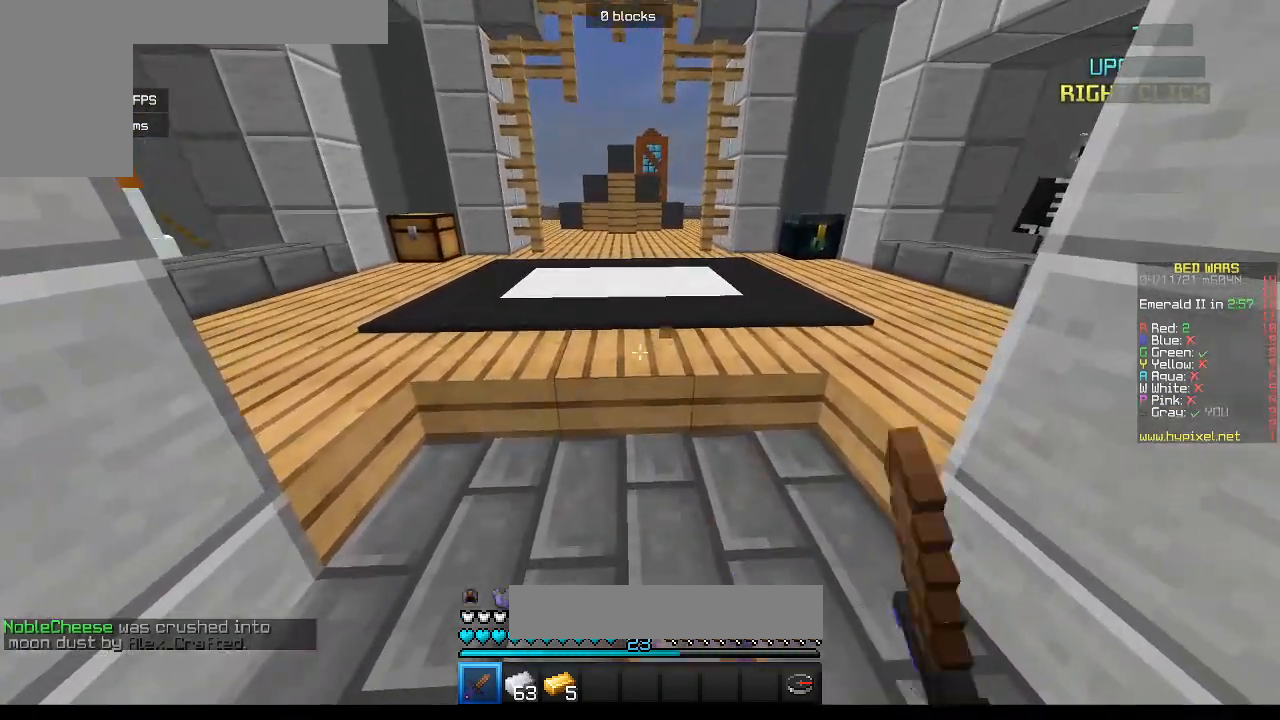
{"keys": [], "mouse": [], "events": [[167, "mouse_right", "up"], [417, "mouse_left", "up"]]}
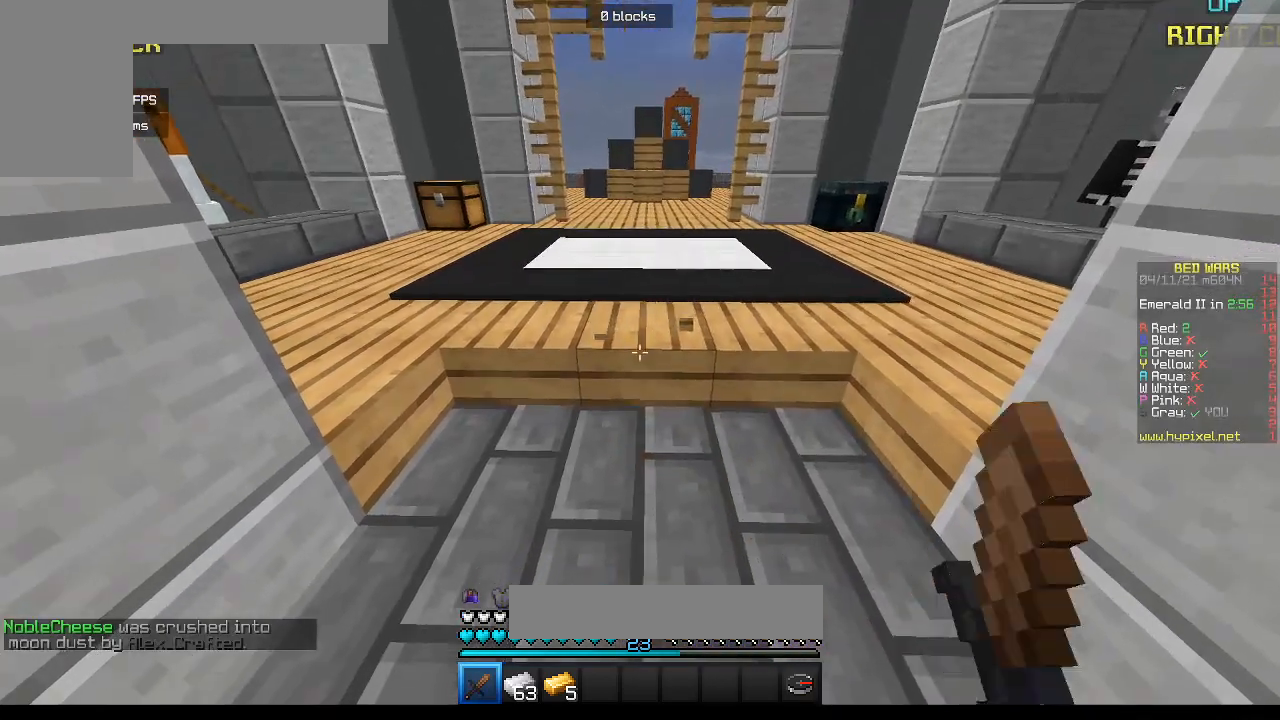
{"keys": ["w"], "mouse": ["left"], "events": [[50, "mouse_left", "down"], [67, "mouse_right", "down"], [200, "mouse_right", "up"], [217, "mouse_left", "up"], [317, "mouse_left", "down"], [350, "w", "down"]]}
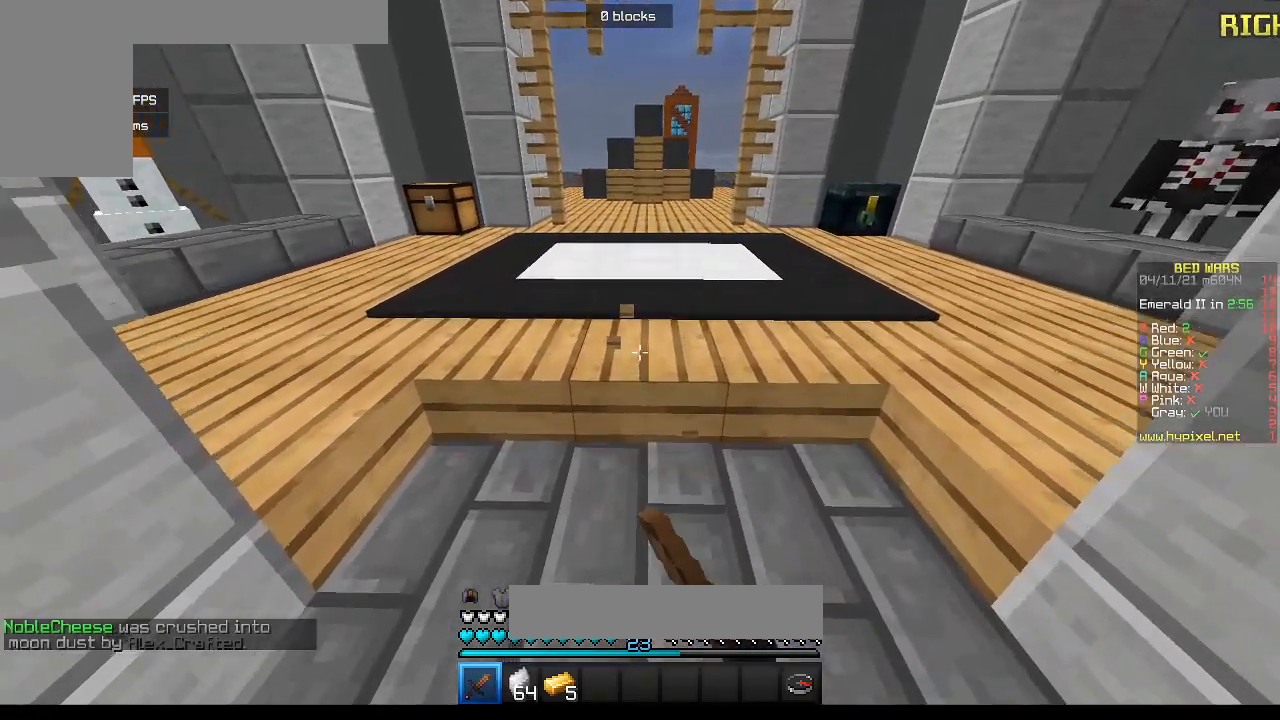
{"keys": ["s"], "mouse": ["left", "right"], "events": [[50, "mouse_left", "up"], [67, "w", "up"], [117, "mouse_left", "down"], [117, "mouse_right", "down"], [250, "s", "down"], [300, "mouse_left", "up"], [333, "mouse_right", "up"], [400, "mouse_left", "down"], [433, "mouse_right", "down"]]}
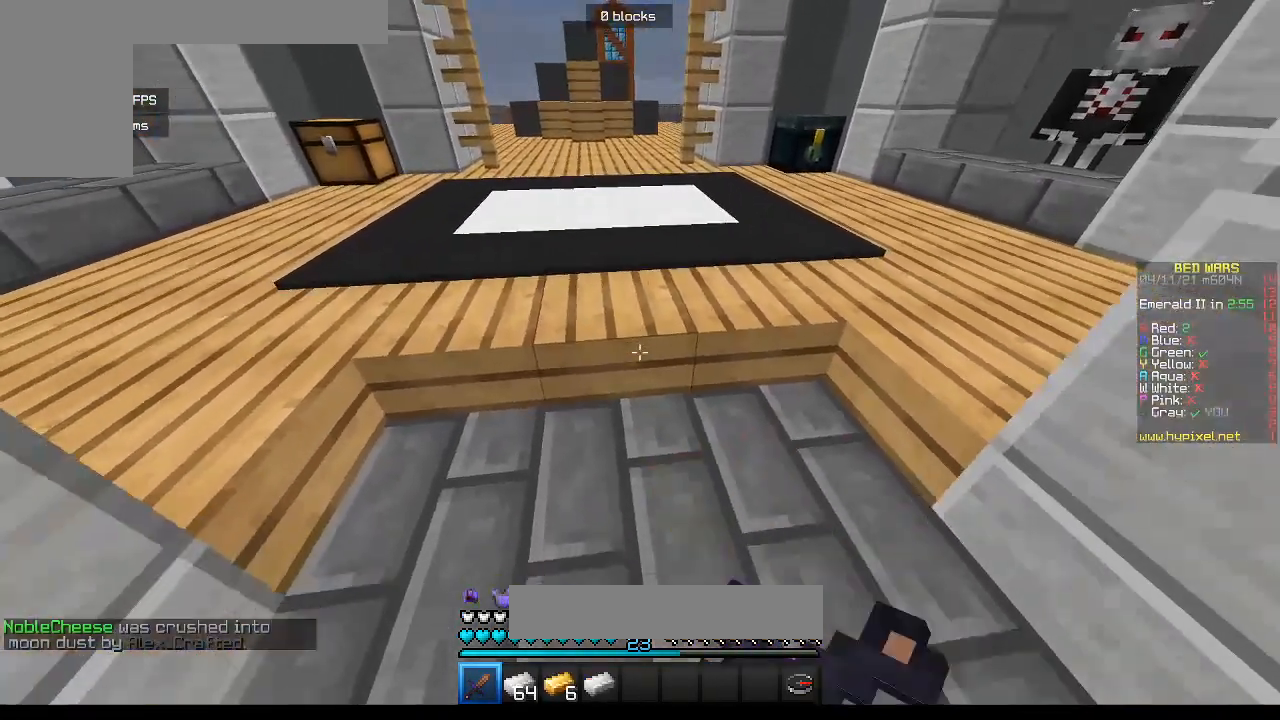
{"keys": ["s"], "mouse": [], "events": [[83, "mouse_right", "up"], [117, "mouse_left", "up"], [217, "mouse_left", "down"], [417, "mouse_left", "up"]]}
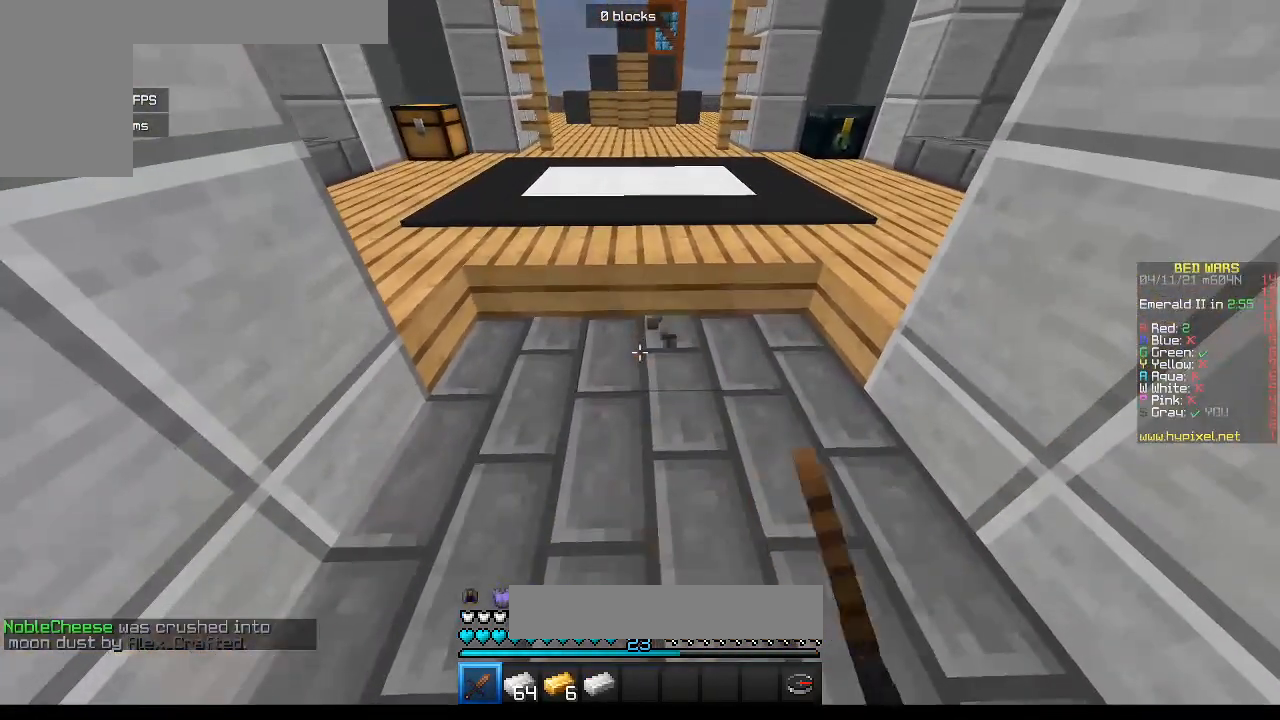
{"keys": ["w"], "mouse": ["left"], "events": [[67, "s", "up"], [233, "mouse_left", "down"], [300, "w", "down"], [417, "mouse_left", "up"], [483, "mouse_left", "down"]]}
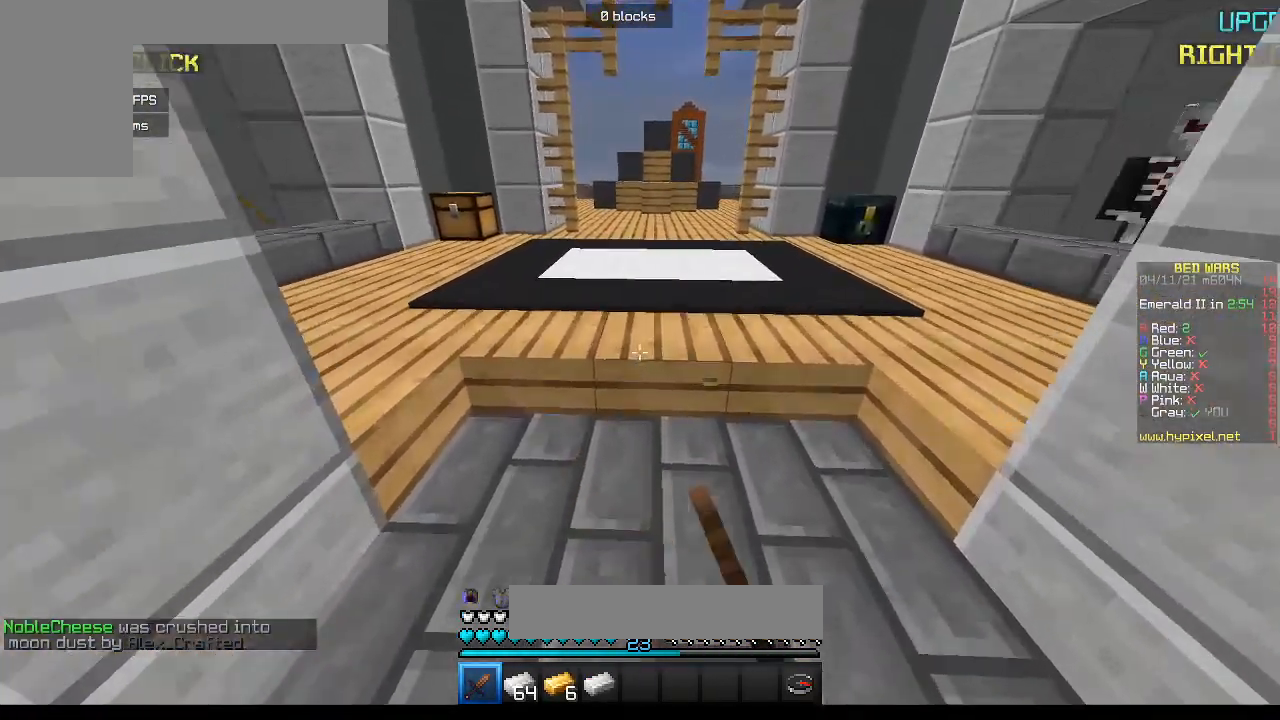
{"keys": ["s"], "mouse": ["left"], "events": [[117, "w", "up"], [217, "s", "down"], [400, "mouse_left", "up"], [467, "mouse_left", "down"]]}
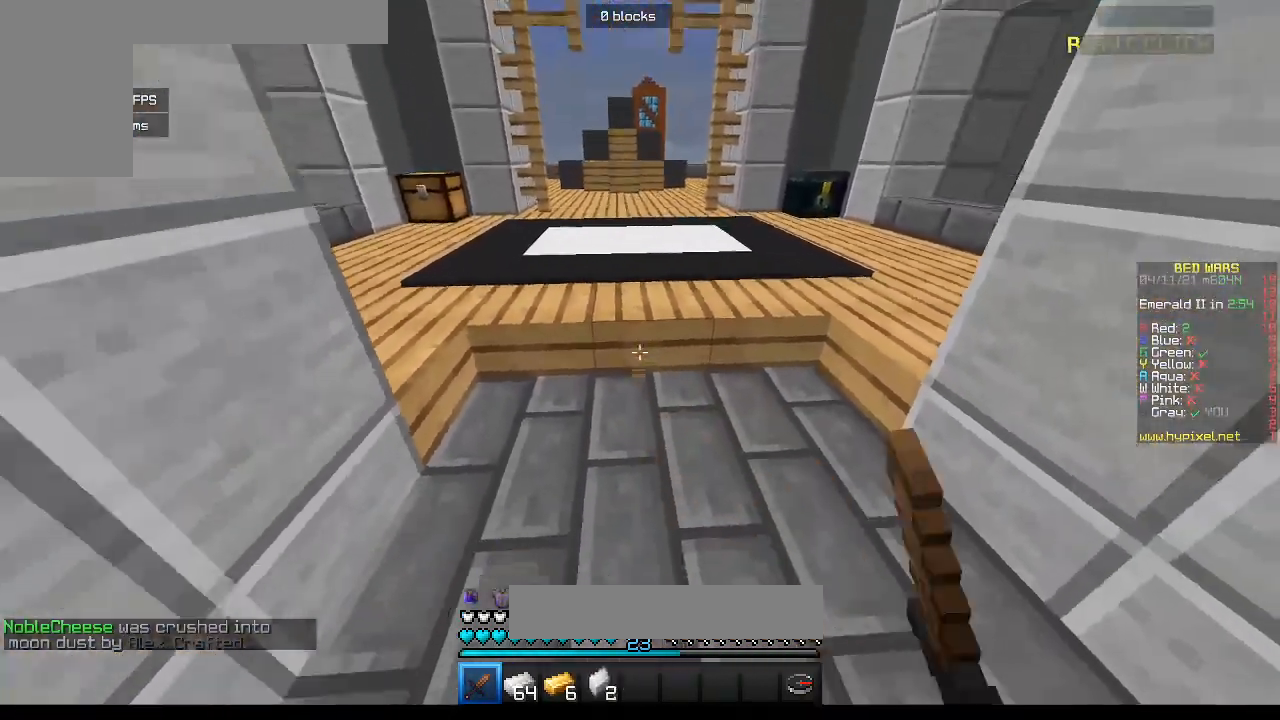
{"keys": ["a", "w"], "mouse": ["left"], "events": [[50, "d", "down"], [100, "mouse_left", "up"], [117, "s", "up"], [200, "mouse_left", "down"], [283, "w", "down"], [367, "d", "up"], [367, "mouse_left", "up"], [400, "a", "down"], [450, "mouse_left", "down"]]}
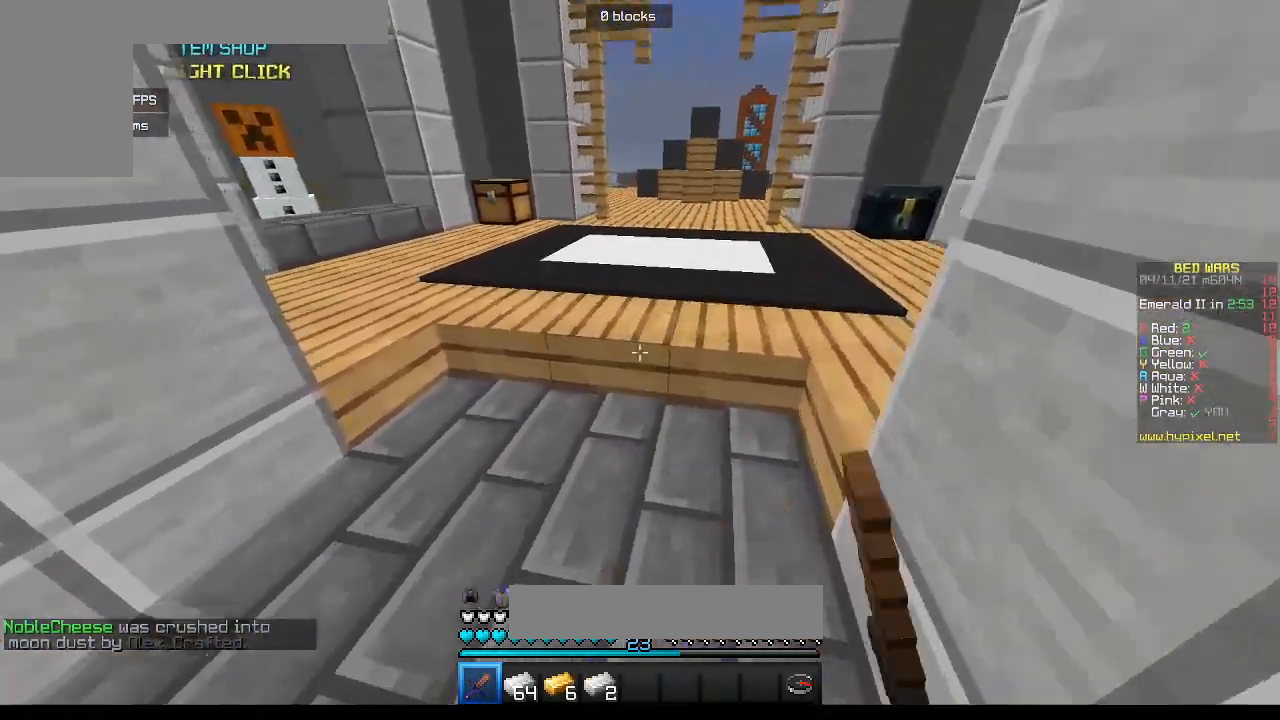
{"keys": ["d"], "mouse": ["left"], "events": [[17, "w", "up"], [117, "mouse_left", "up"], [200, "mouse_left", "down"], [283, "a", "up"], [333, "mouse_left", "up"], [400, "d", "down"], [417, "mouse_left", "down"]]}
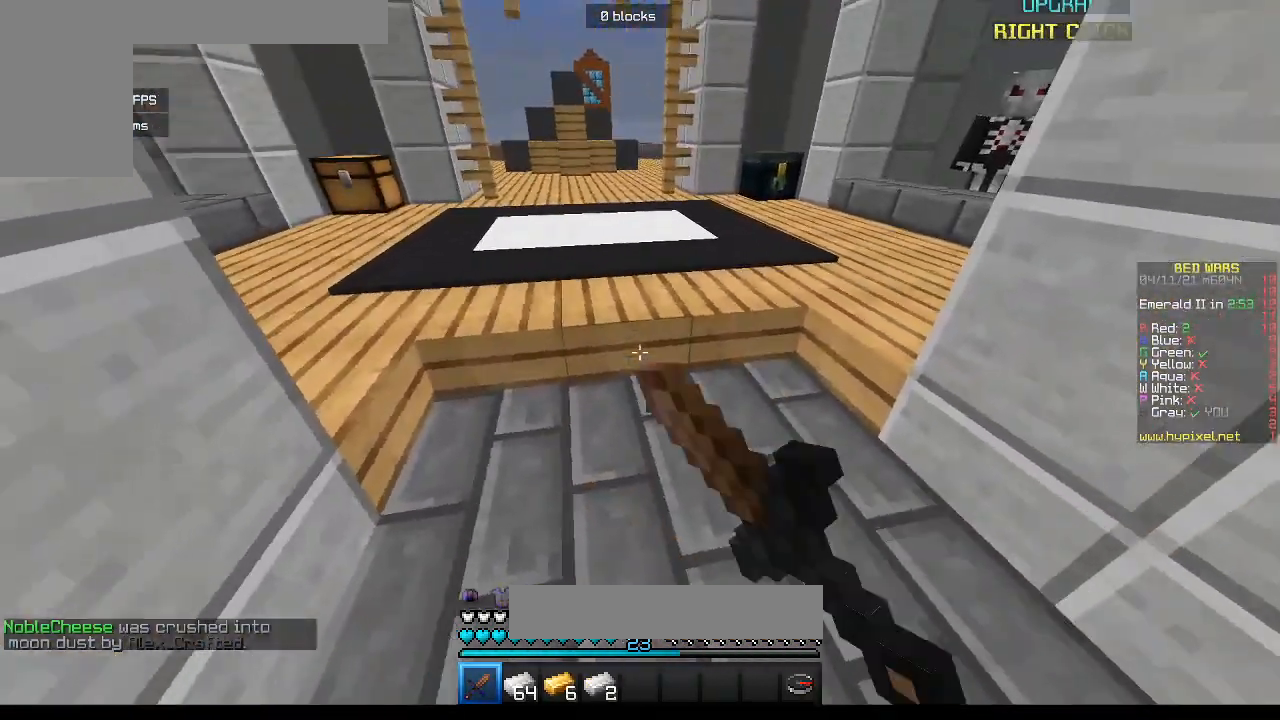
{"keys": ["a"], "mouse": ["left"], "events": [[100, "mouse_left", "up"], [200, "mouse_left", "down"], [267, "a", "down"], [283, "d", "up"], [300, "mouse_left", "up"], [417, "mouse_left", "down"]]}
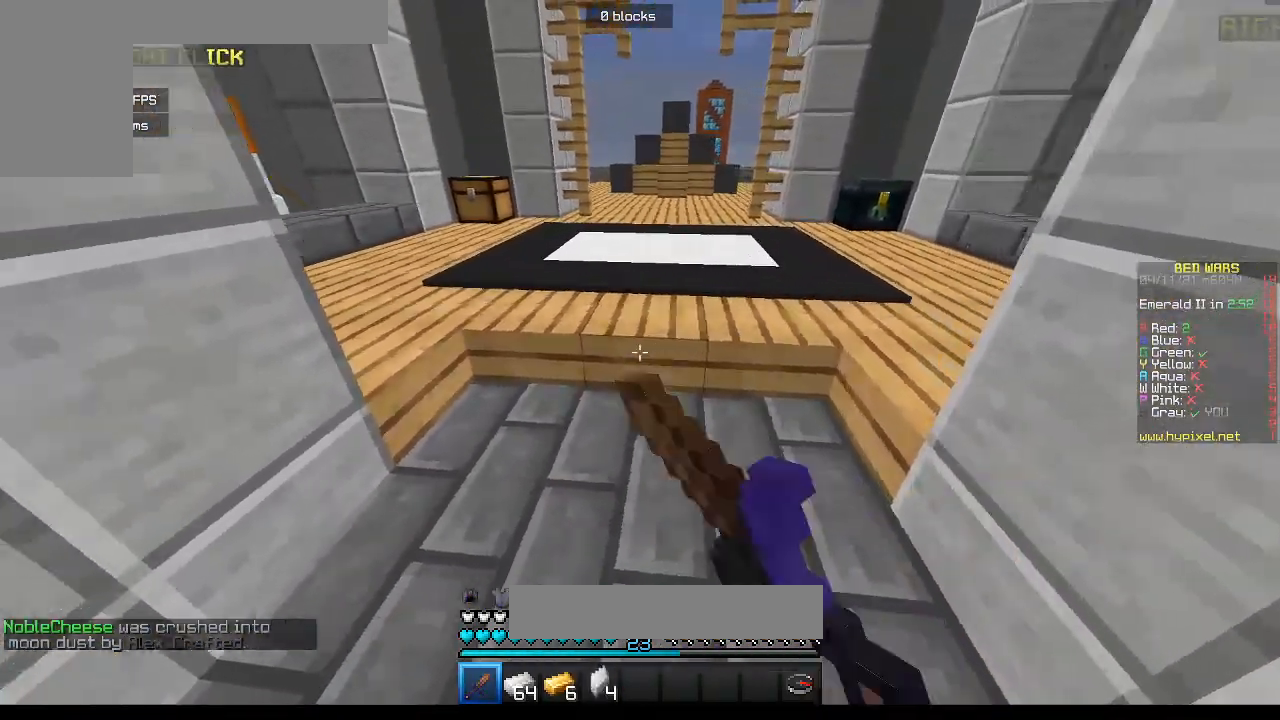
{"keys": ["d"], "mouse": [], "events": [[67, "mouse_left", "up"], [150, "mouse_left", "down"], [233, "d", "down"], [250, "a", "up"], [283, "mouse_left", "up"], [350, "mouse_left", "down"], [500, "mouse_left", "up"]]}
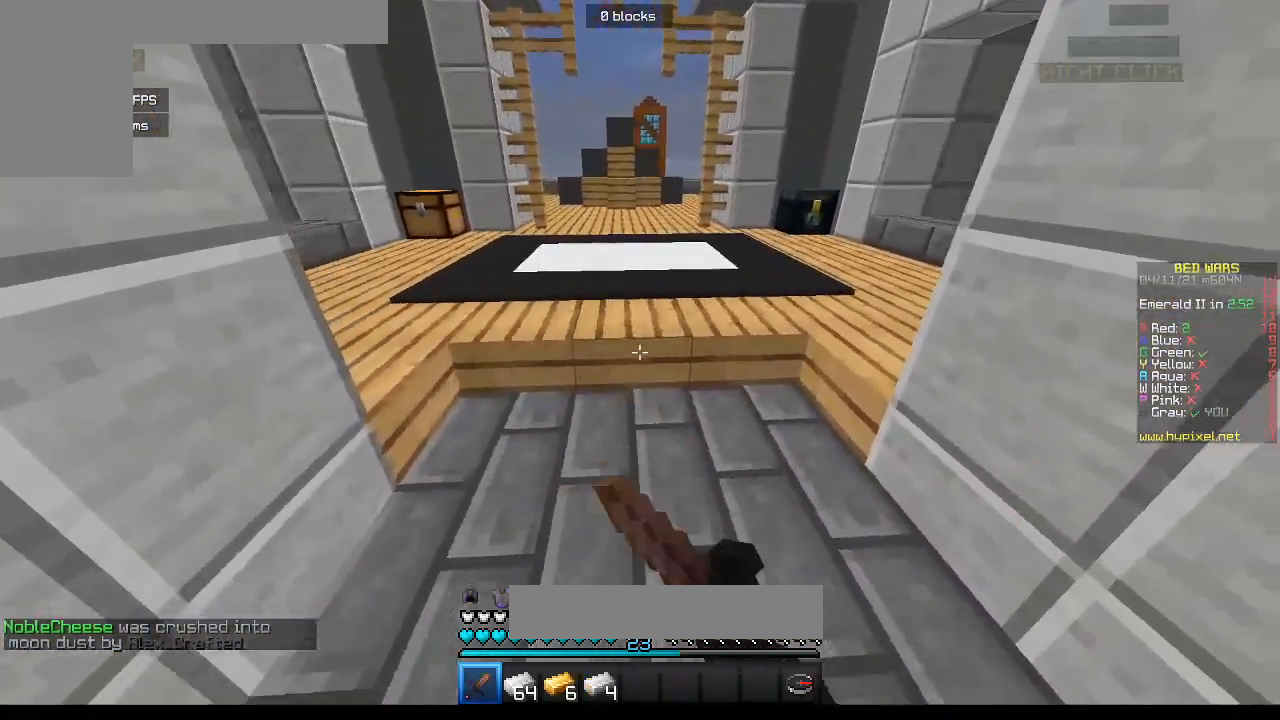
{"keys": ["a"], "mouse": [], "events": [[83, "mouse_left", "down"], [167, "a", "down"], [217, "mouse_left", "up"], [233, "d", "up"], [283, "mouse_left", "down"], [433, "mouse_left", "up"]]}
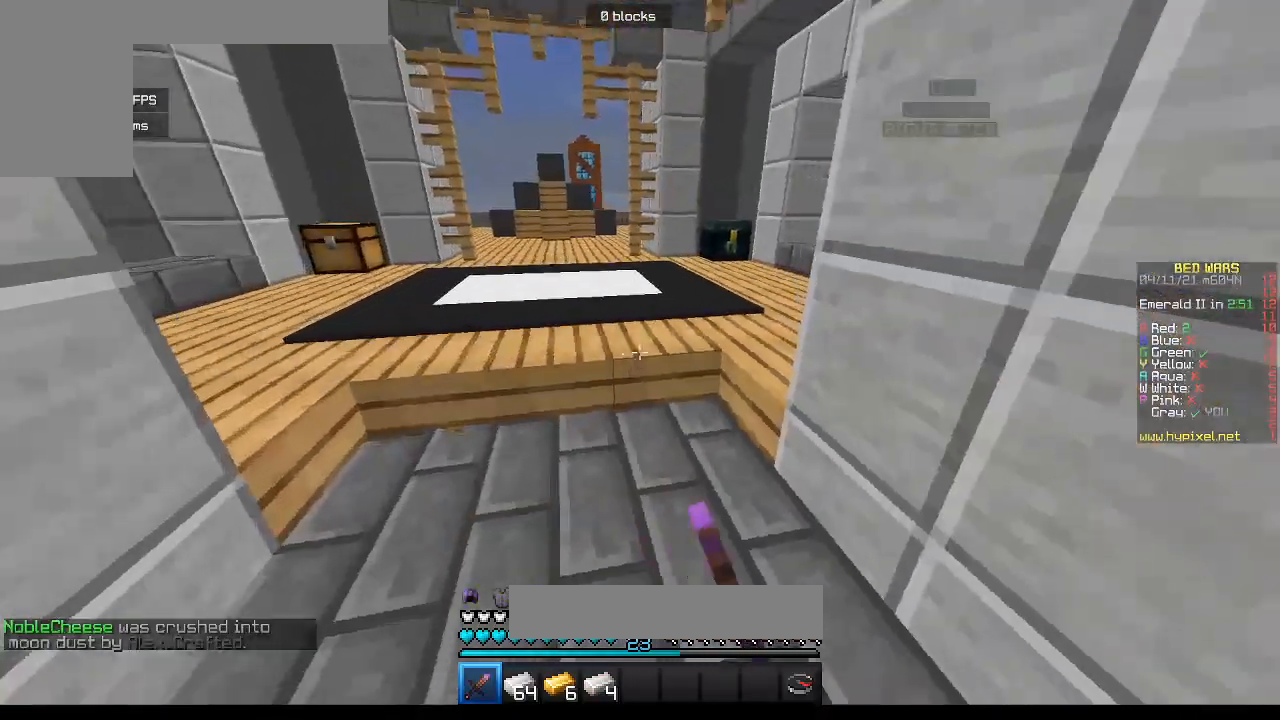
{"keys": ["d"], "mouse": [], "events": [[50, "mouse_left", "down"], [83, "w", "down"], [200, "mouse_left", "up"], [250, "a", "up"], [283, "d", "down"], [317, "mouse_left", "down"], [383, "w", "up"], [500, "mouse_left", "up"]]}
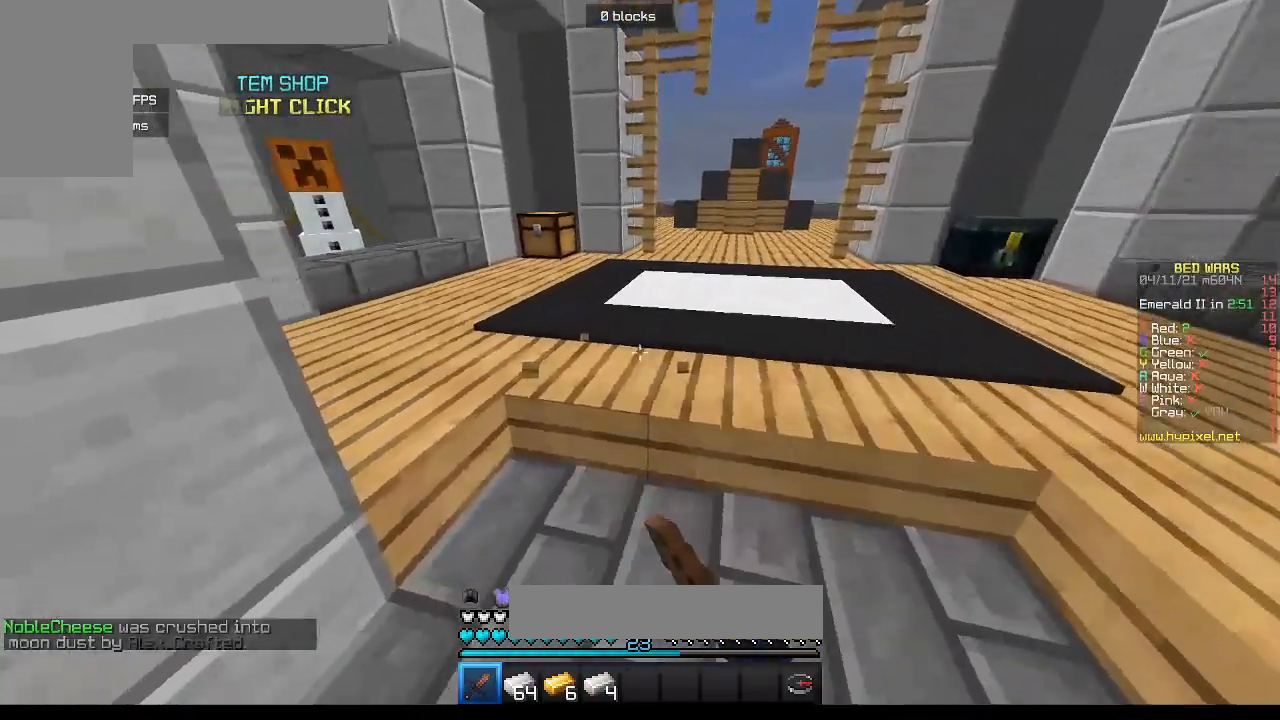
{"keys": ["a", "s"], "mouse": ["left", "right"], "events": [[83, "mouse_left", "down"], [100, "s", "down"], [233, "d", "up"], [233, "mouse_left", "up"], [350, "a", "down"], [350, "mouse_left", "down"], [400, "mouse_right", "down"]]}
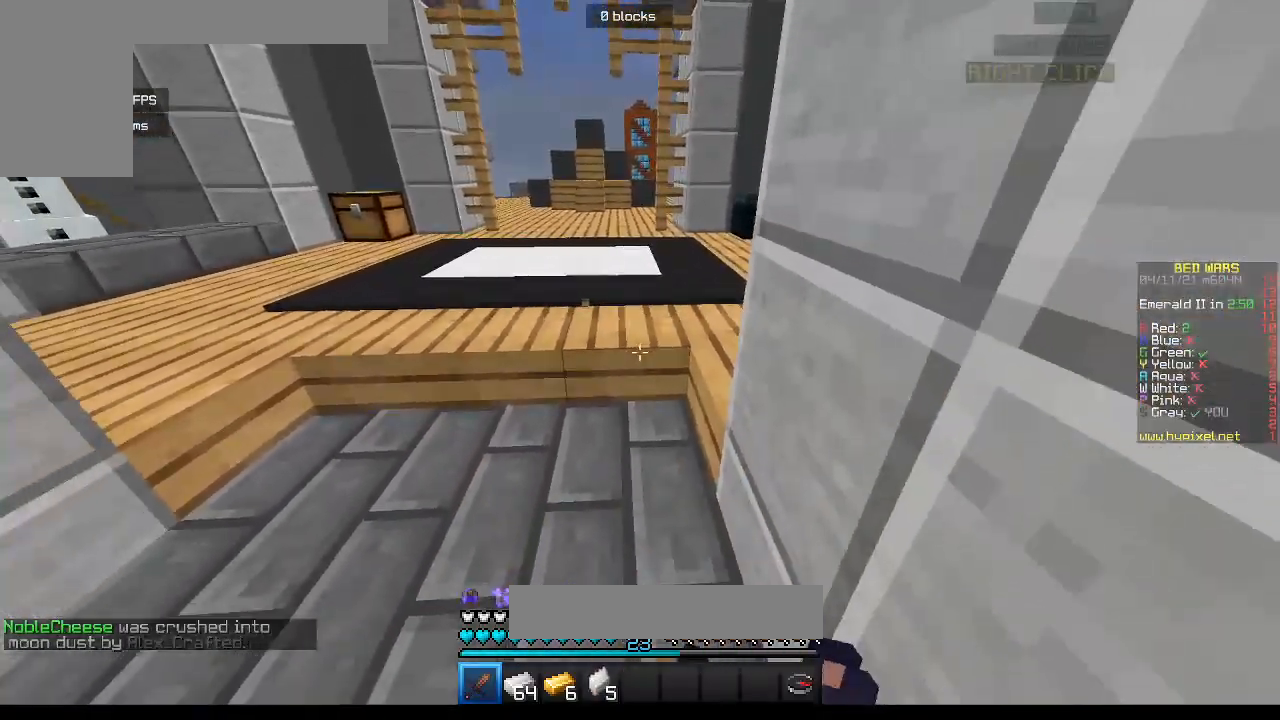
{"keys": ["a"], "mouse": [], "events": [[67, "mouse_left", "up"], [83, "mouse_right", "up"], [167, "s", "up"]]}
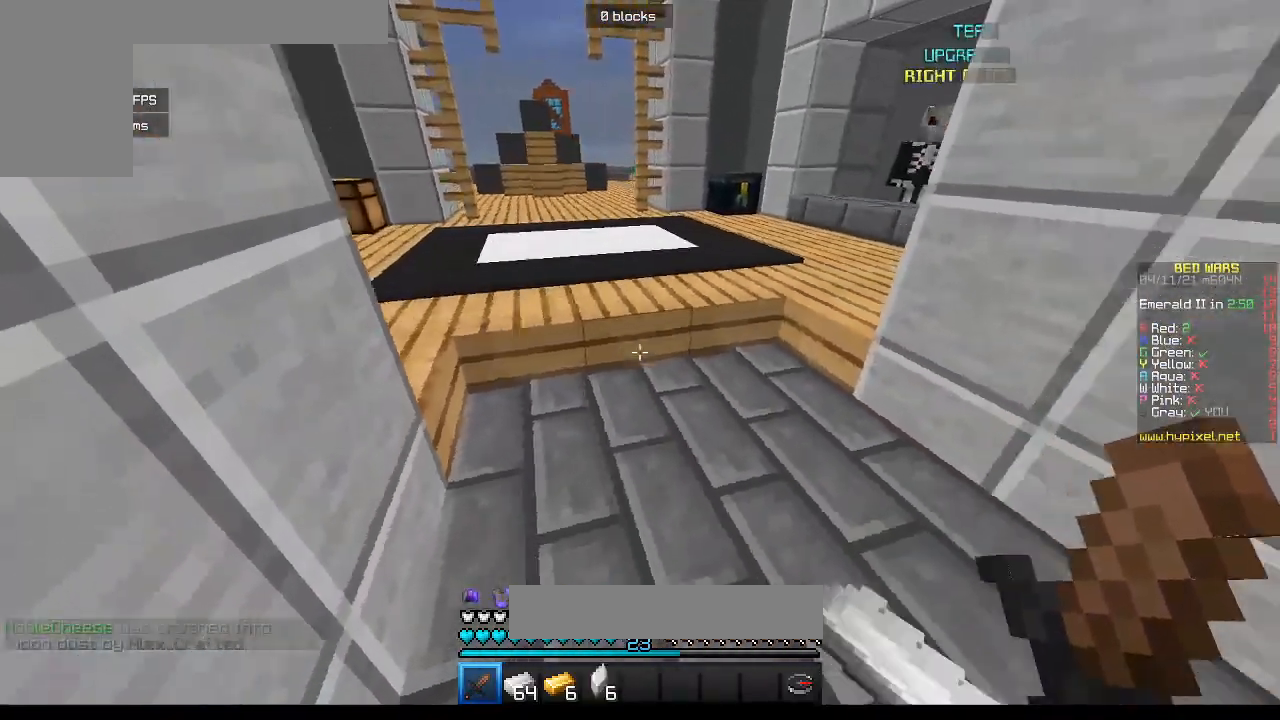
{"keys": [], "mouse": [], "events": [[33, "d", "down"], [83, "w", "down"], [117, "a", "up"], [317, "w", "up"], [350, "d", "up"]]}
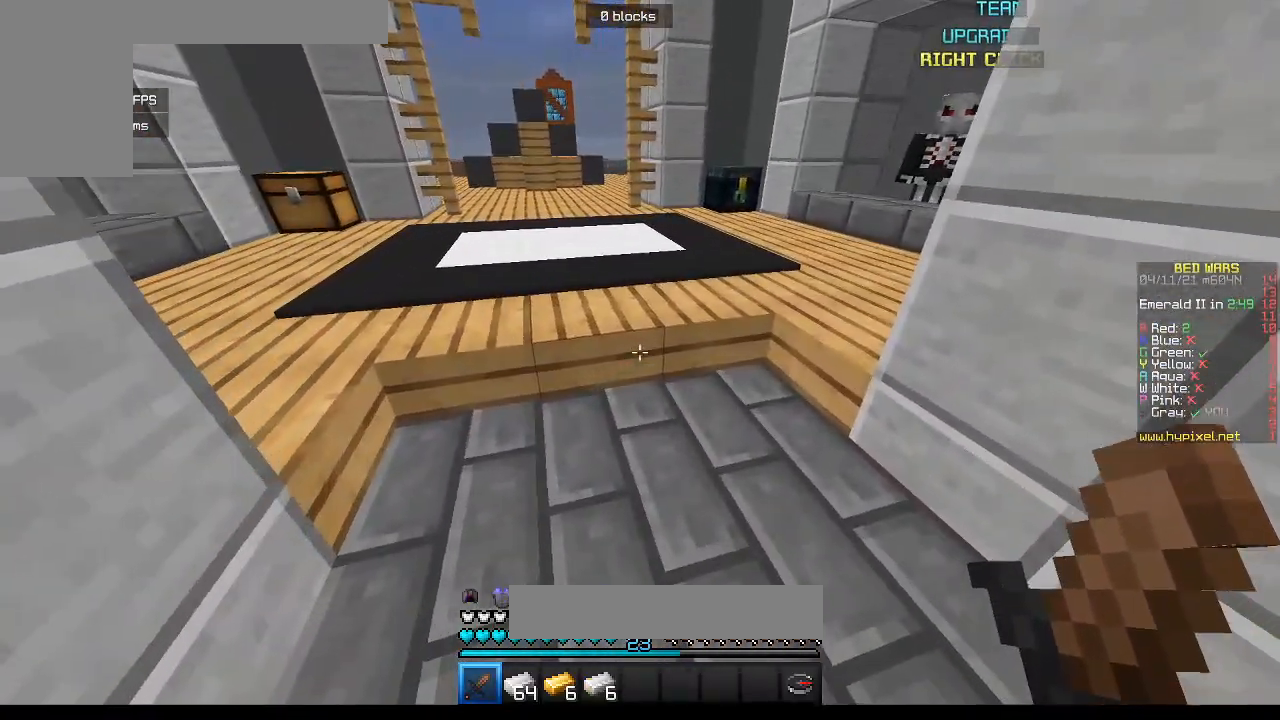
{"keys": [], "mouse": [], "events": []}
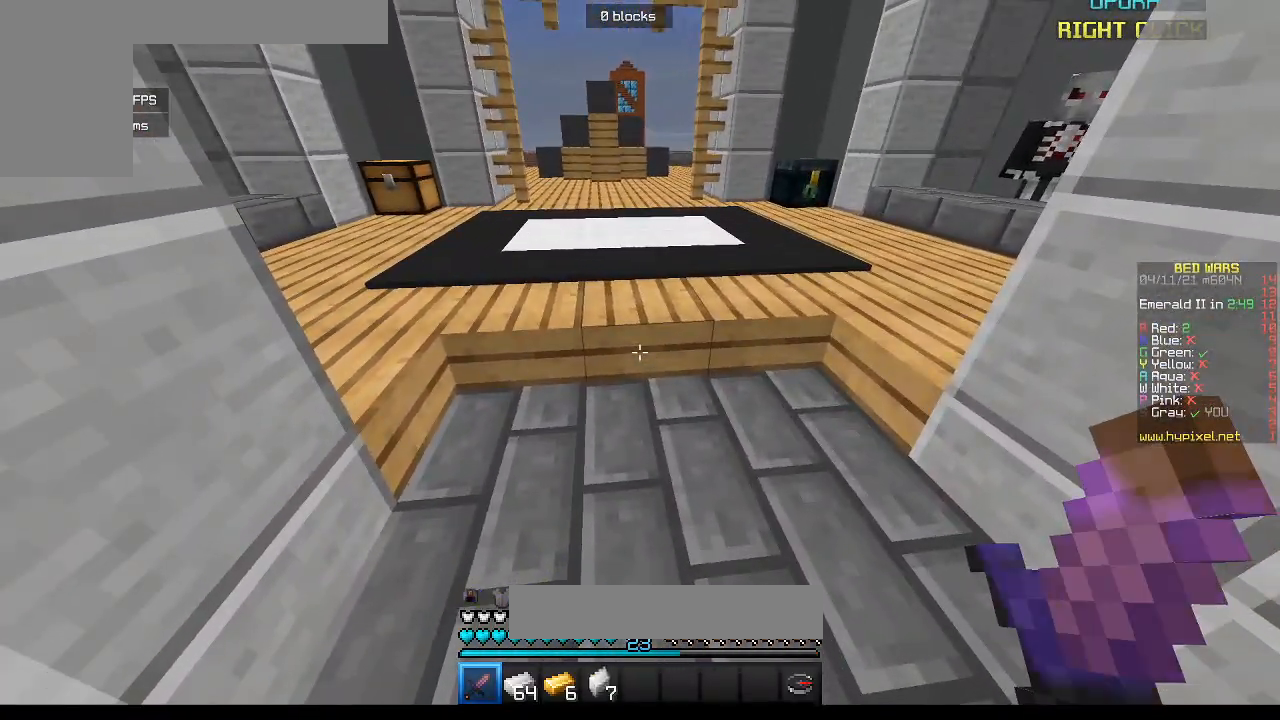
{"keys": ["a"], "mouse": ["left"], "events": [[183, "d", "down"], [400, "mouse_left", "down"], [467, "d", "up"], [500, "a", "down"]]}
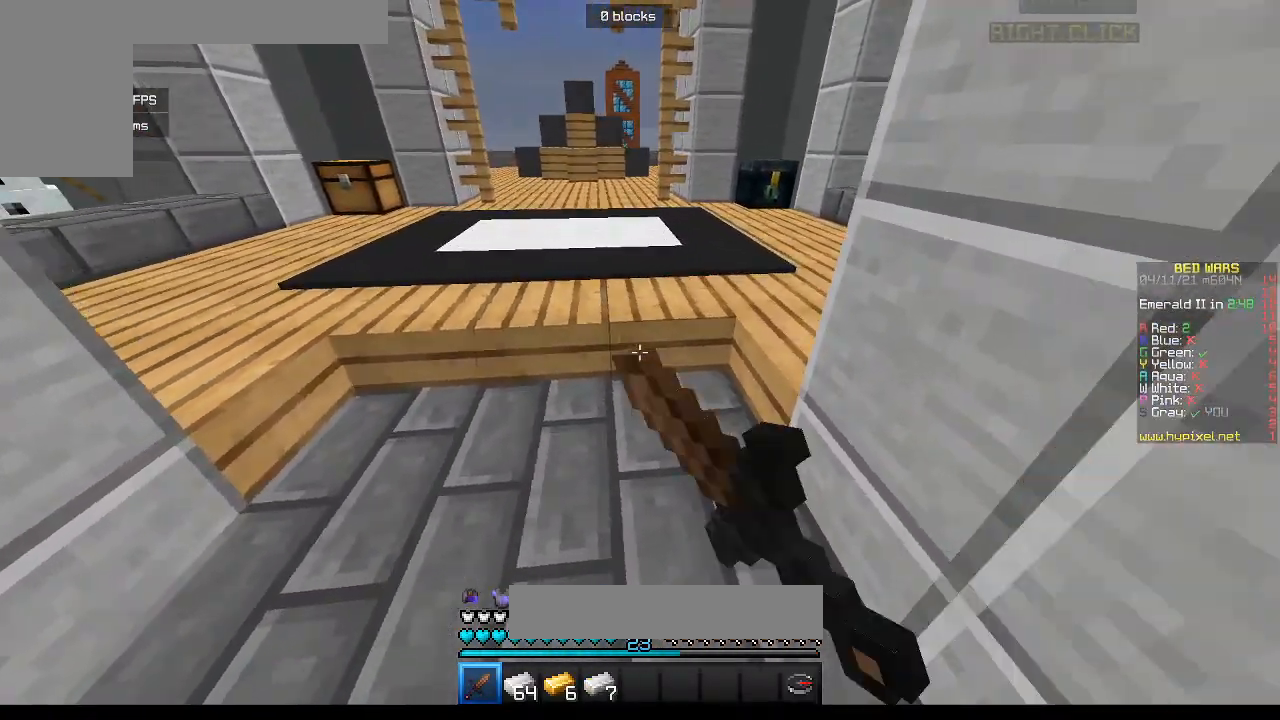
{"keys": ["d"], "mouse": ["left", "right"], "events": [[83, "mouse_left", "up"], [200, "mouse_left", "down"], [267, "a", "up"], [333, "d", "down"], [400, "mouse_left", "up"], [433, "mouse_left", "down"], [433, "mouse_right", "down"]]}
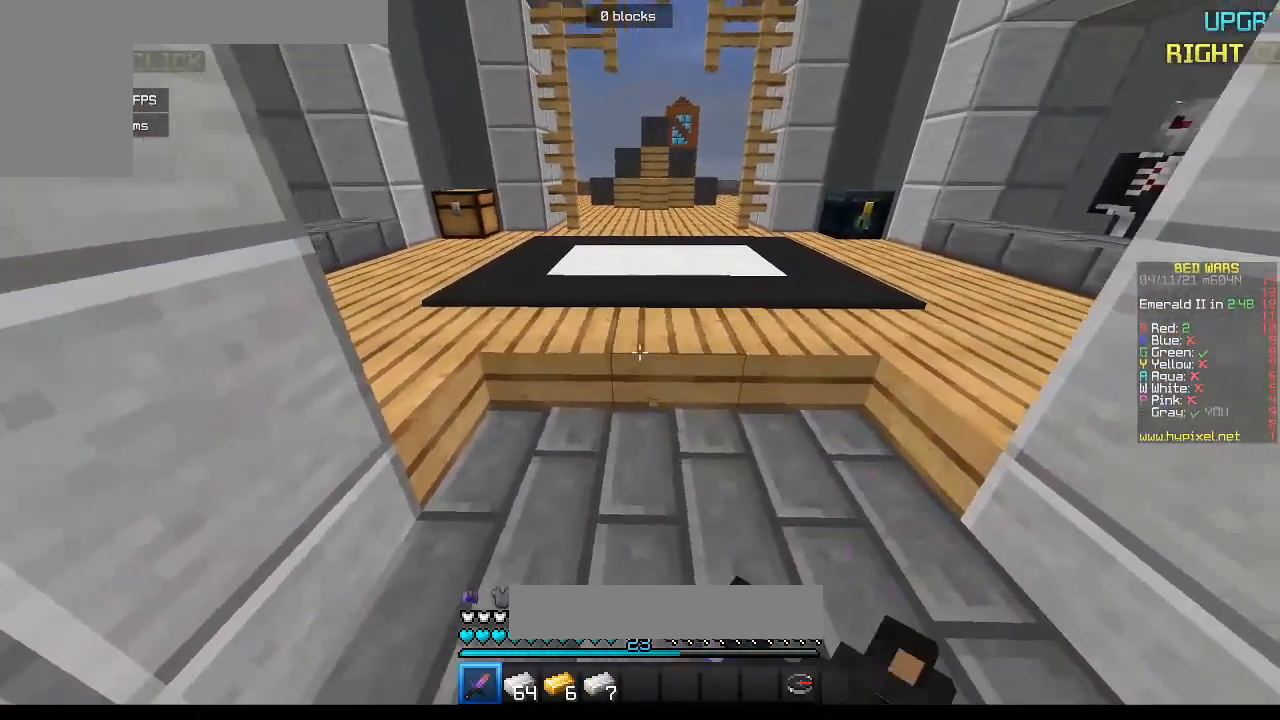
{"keys": ["d"], "mouse": ["left", "right"], "events": [[33, "d", "up"], [167, "a", "down"], [317, "mouse_left", "up"], [367, "mouse_right", "up"], [433, "a", "up"], [433, "d", "down"], [433, "mouse_left", "down"], [433, "mouse_right", "down"]]}
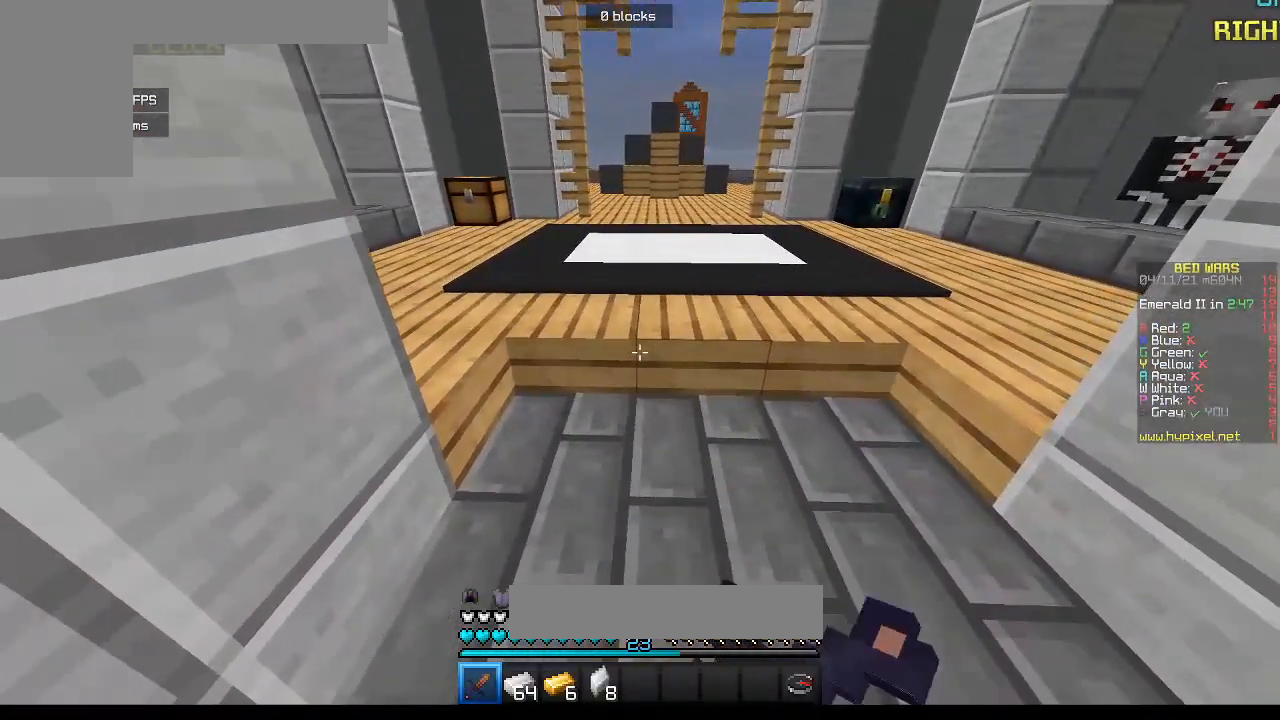
{"keys": ["a"], "mouse": ["left", "right"], "events": [[117, "mouse_right", "up"], [200, "mouse_right", "down"], [317, "a", "down"], [350, "d", "up"], [350, "mouse_left", "up"], [350, "mouse_right", "up"], [450, "mouse_right", "down"], [467, "mouse_left", "down"]]}